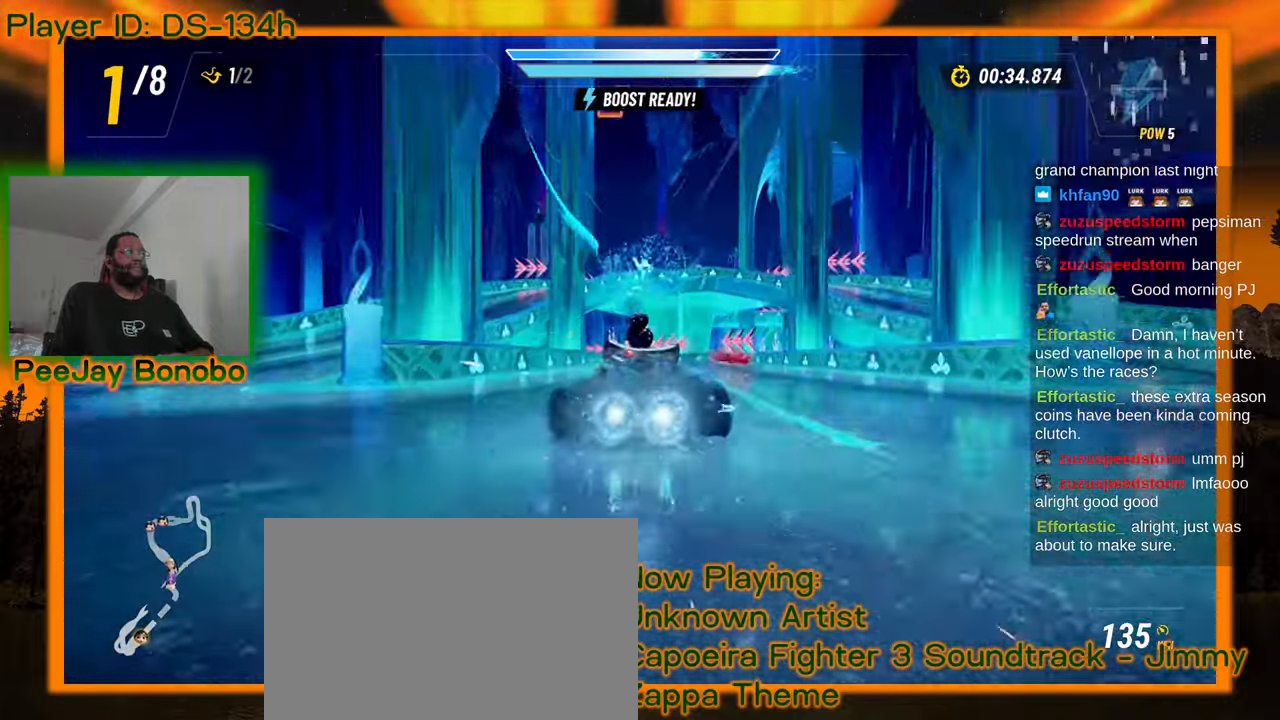
Gameplay with a controller; each line is a JSON object with the inputs held at the frame after it (dt_ms = milliseconds from this image to that frame). "events" lists button and stick changes between this image and that frame as [ms after this image, input, new state], when the widget could be followed in between. Not read: DPAD_RIGHT DPAD_UP L3 R3 other_buttons.
{"dt_ms": 500, "buttons": [], "left_stick": "up-left", "events": [[150, "left_stick", "right"], [266, "left_stick", "center"], [400, "left_stick", "up-left"]]}
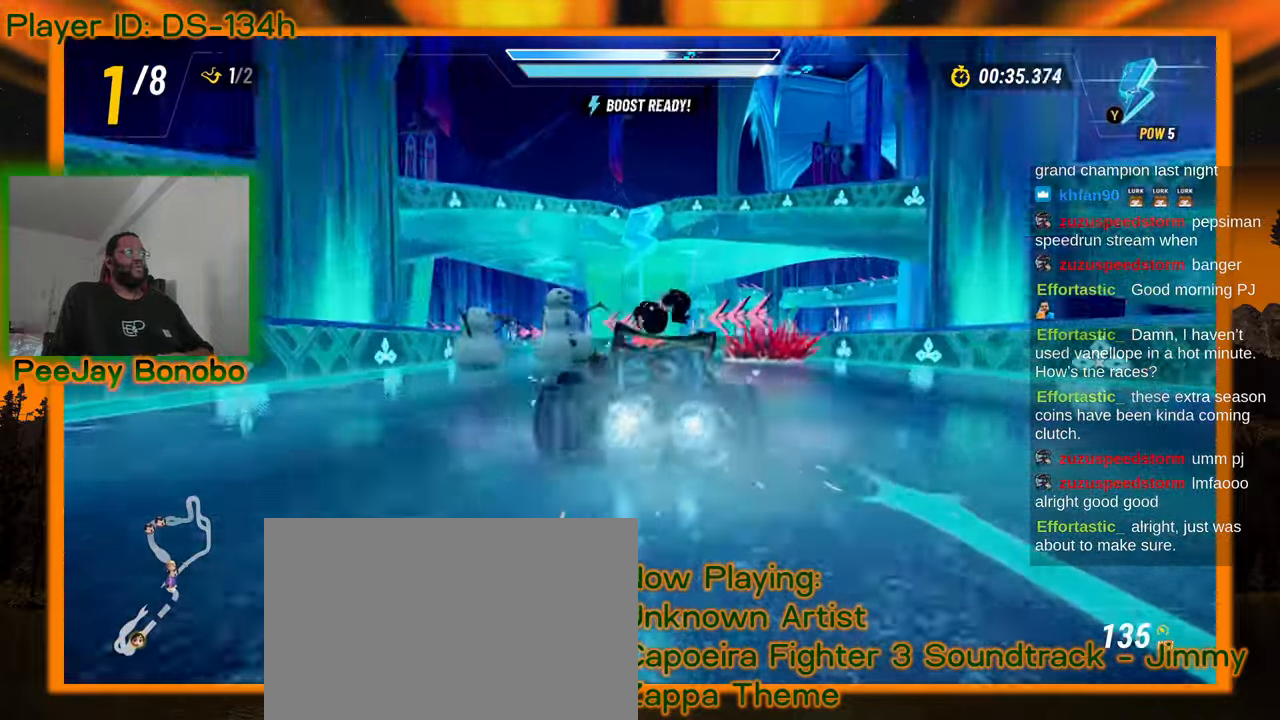
{"dt_ms": 500, "buttons": [], "left_stick": "up-left", "events": [[100, "left_stick", "right"], [350, "left_stick", "up-left"]]}
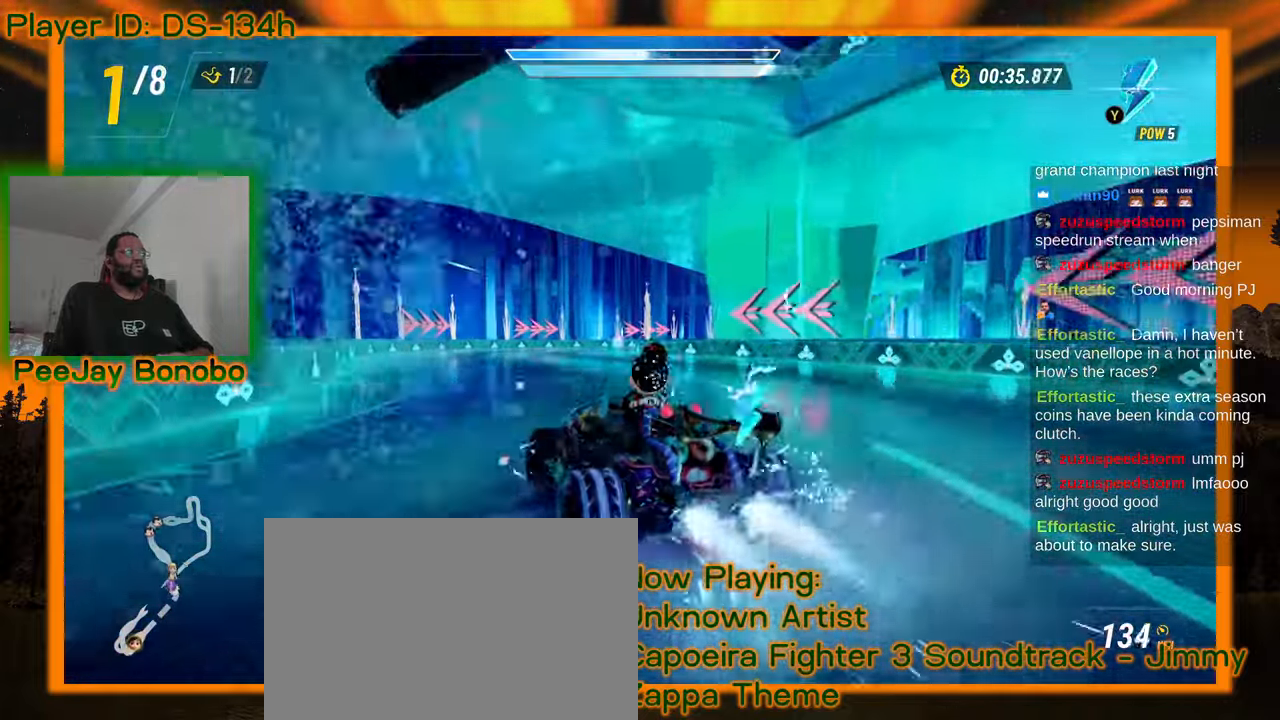
{"dt_ms": 500, "buttons": [], "left_stick": "right", "events": [[66, "left_stick", "right"]]}
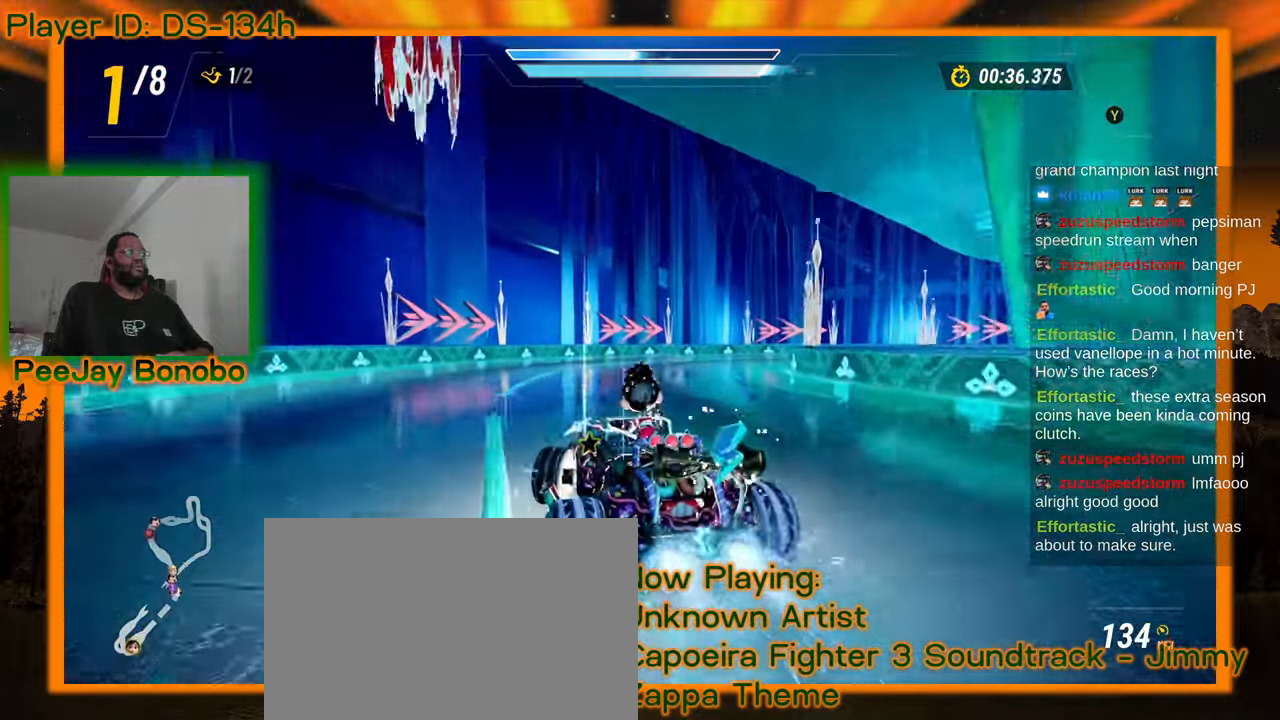
{"dt_ms": 500, "buttons": [], "left_stick": "right", "events": []}
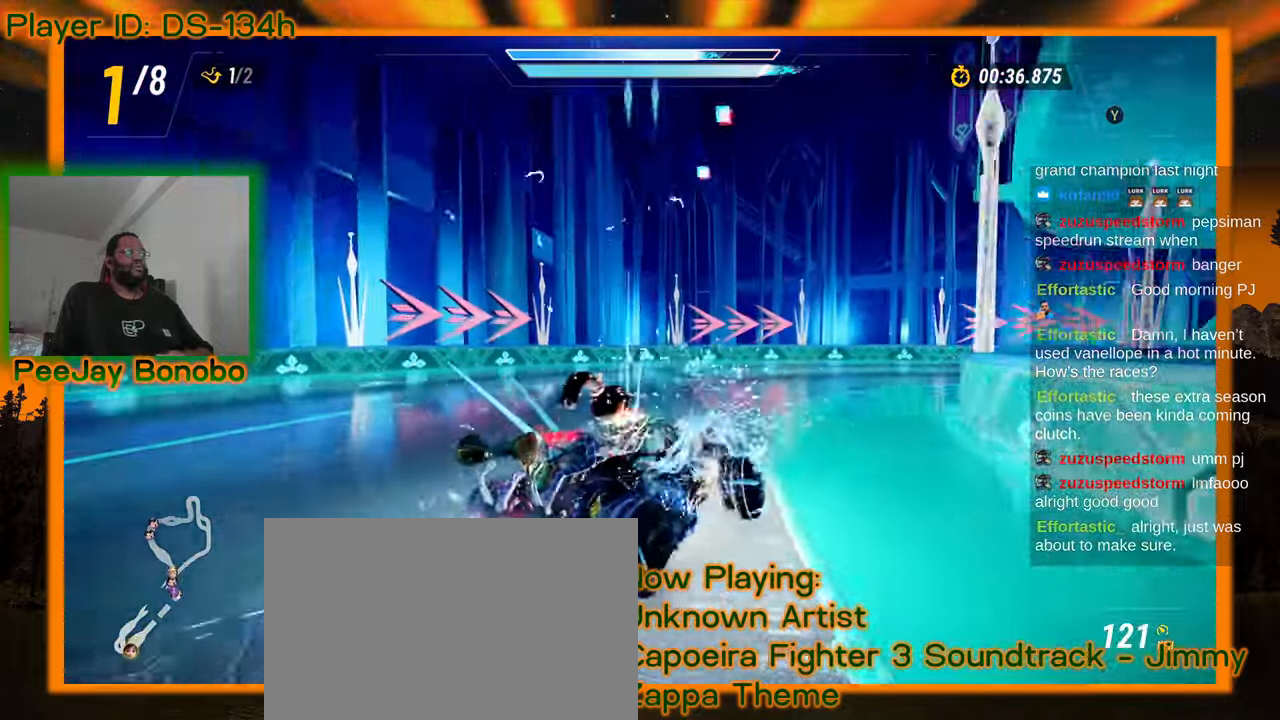
{"dt_ms": 500, "buttons": [], "left_stick": "right", "events": []}
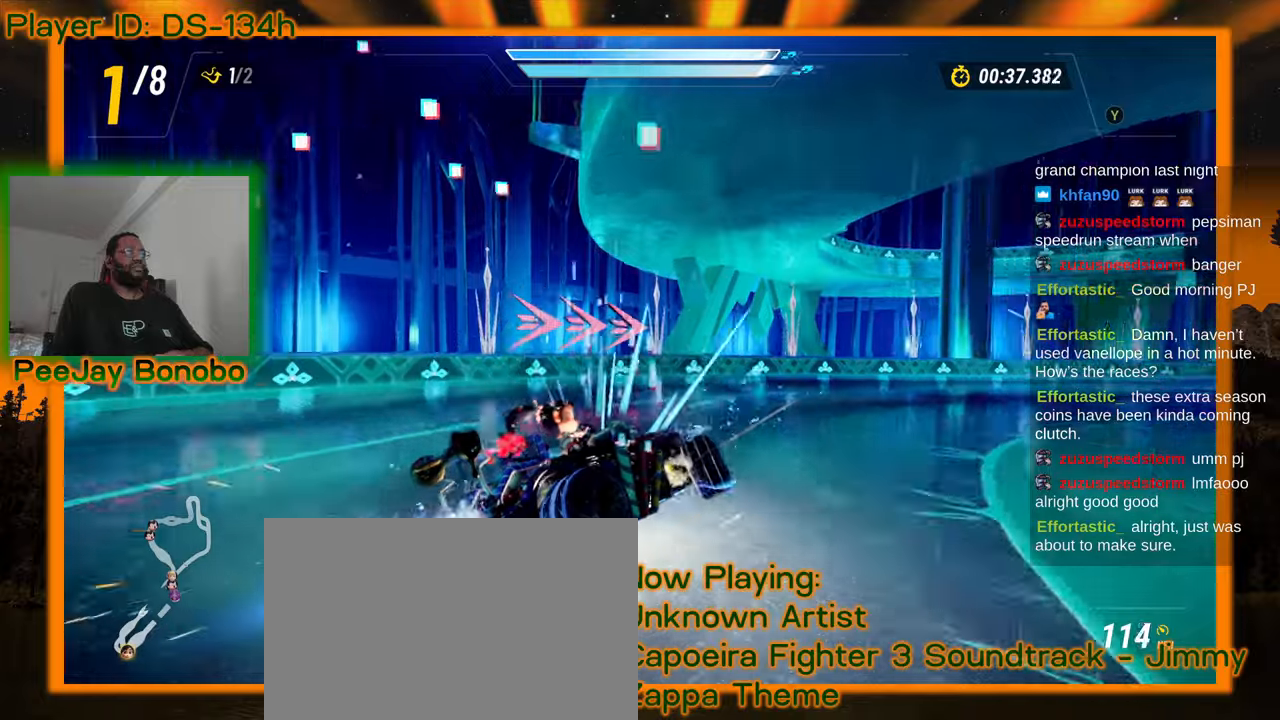
{"dt_ms": 1000, "buttons": [], "left_stick": "right"}
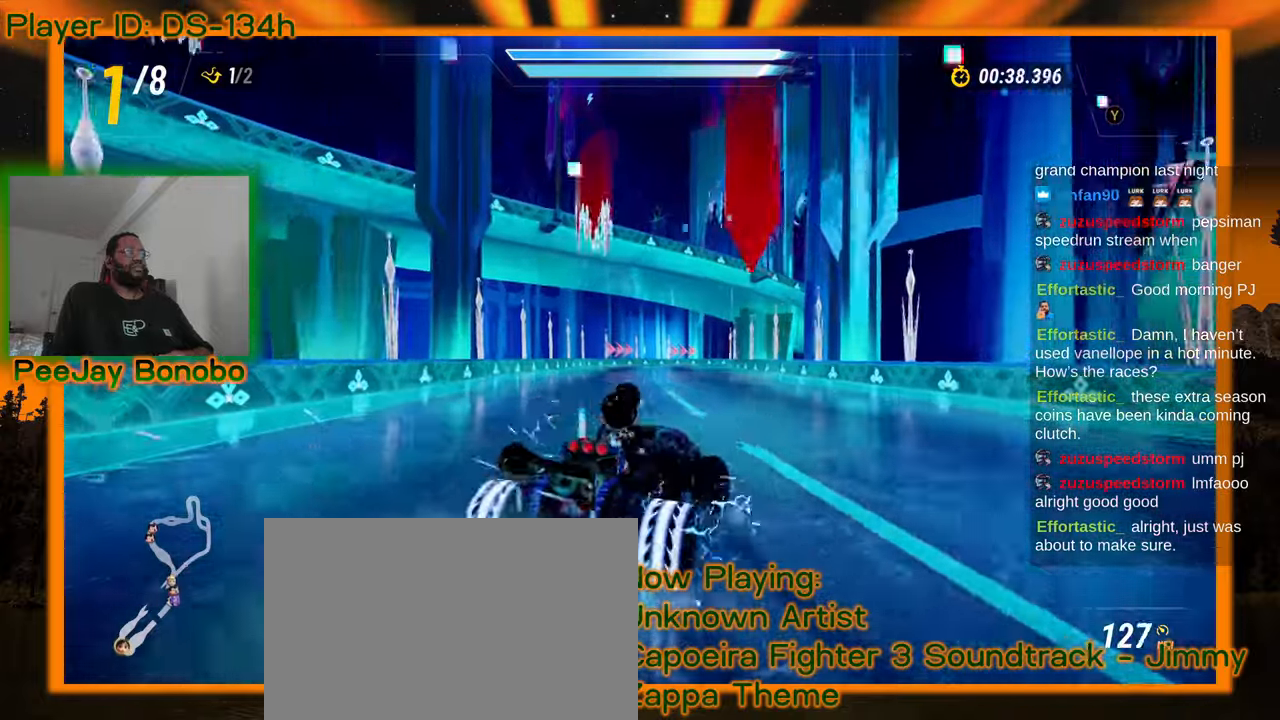
{"dt_ms": 500, "buttons": [], "left_stick": "left", "events": [[150, "left_stick", "left"]]}
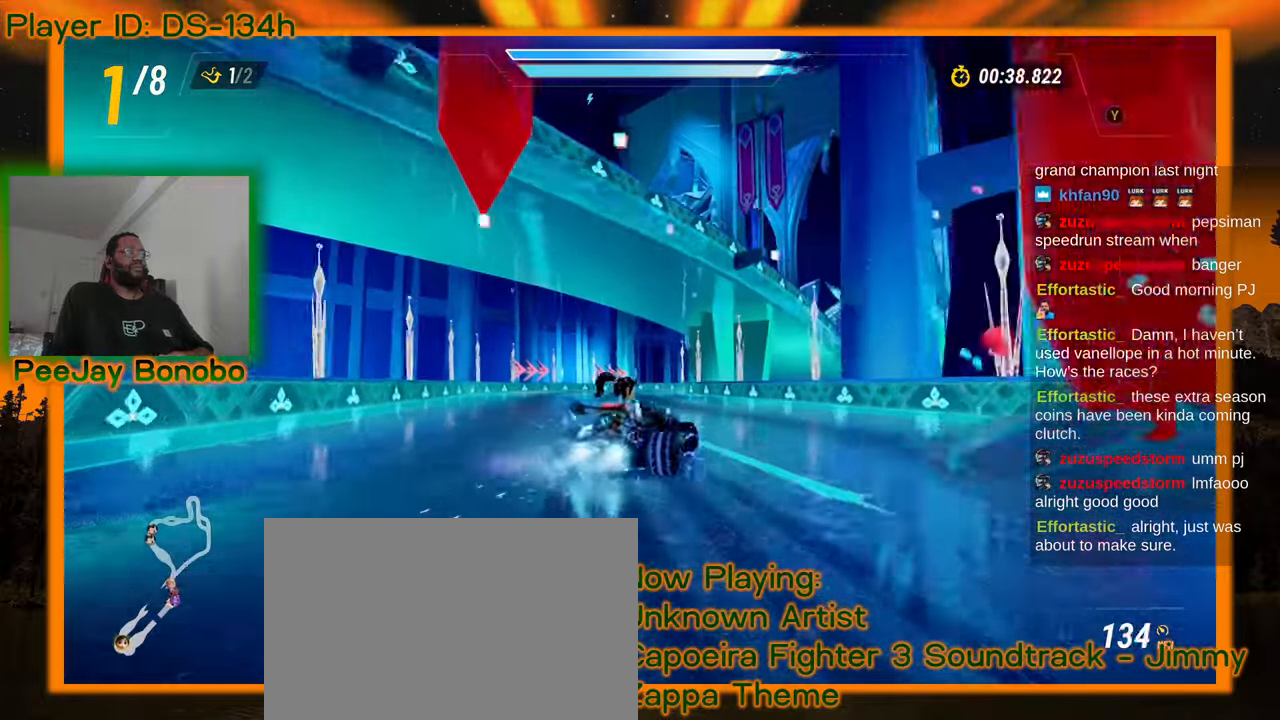
{"dt_ms": 500, "buttons": [], "left_stick": "left", "events": []}
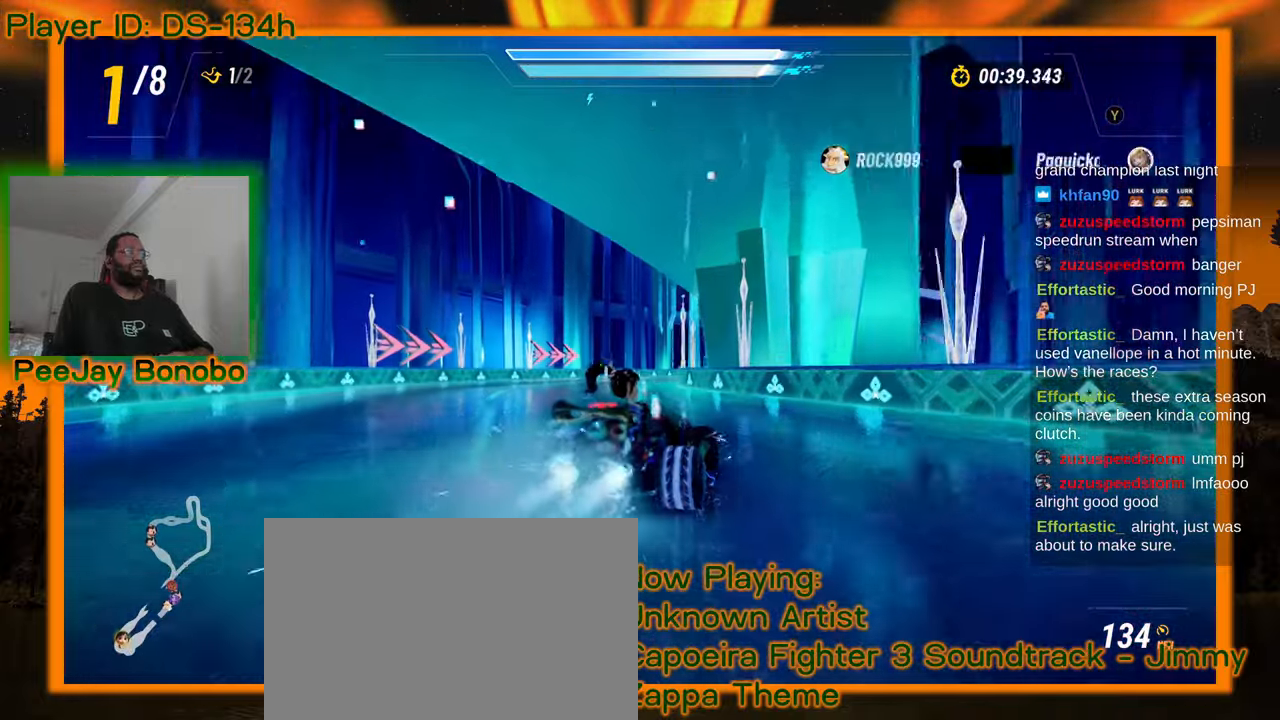
{"dt_ms": 500, "buttons": [], "left_stick": "center", "events": [[250, "left_stick", "up-left"], [416, "left_stick", "center"]]}
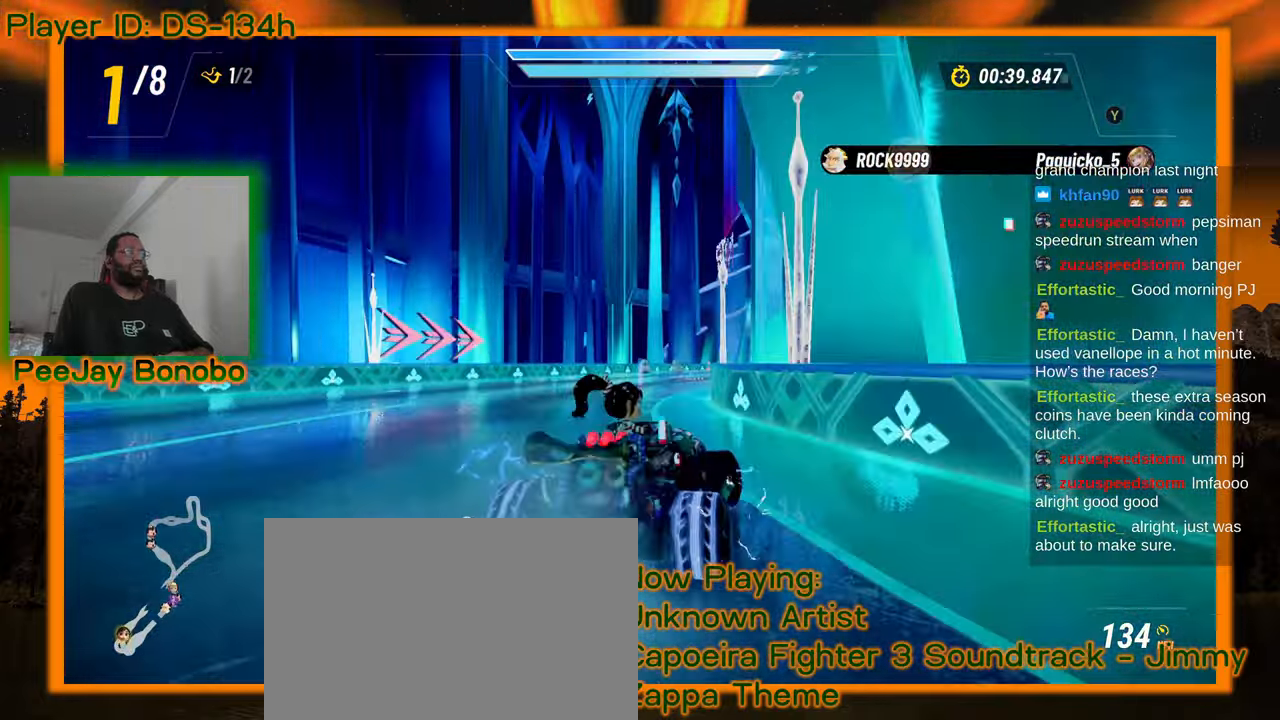
{"dt_ms": 500, "buttons": [], "left_stick": "left", "events": [[33, "left_stick", "right"], [450, "left_stick", "left"]]}
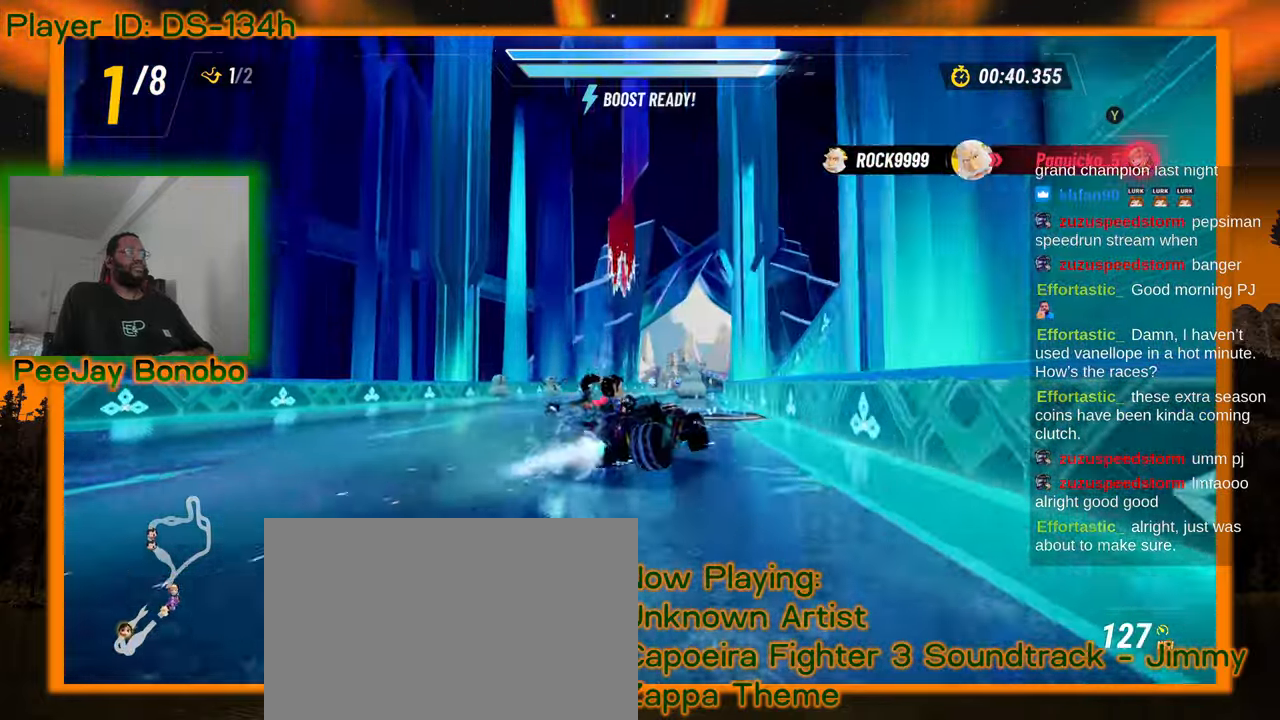
{"dt_ms": 500, "buttons": [], "left_stick": "left", "events": []}
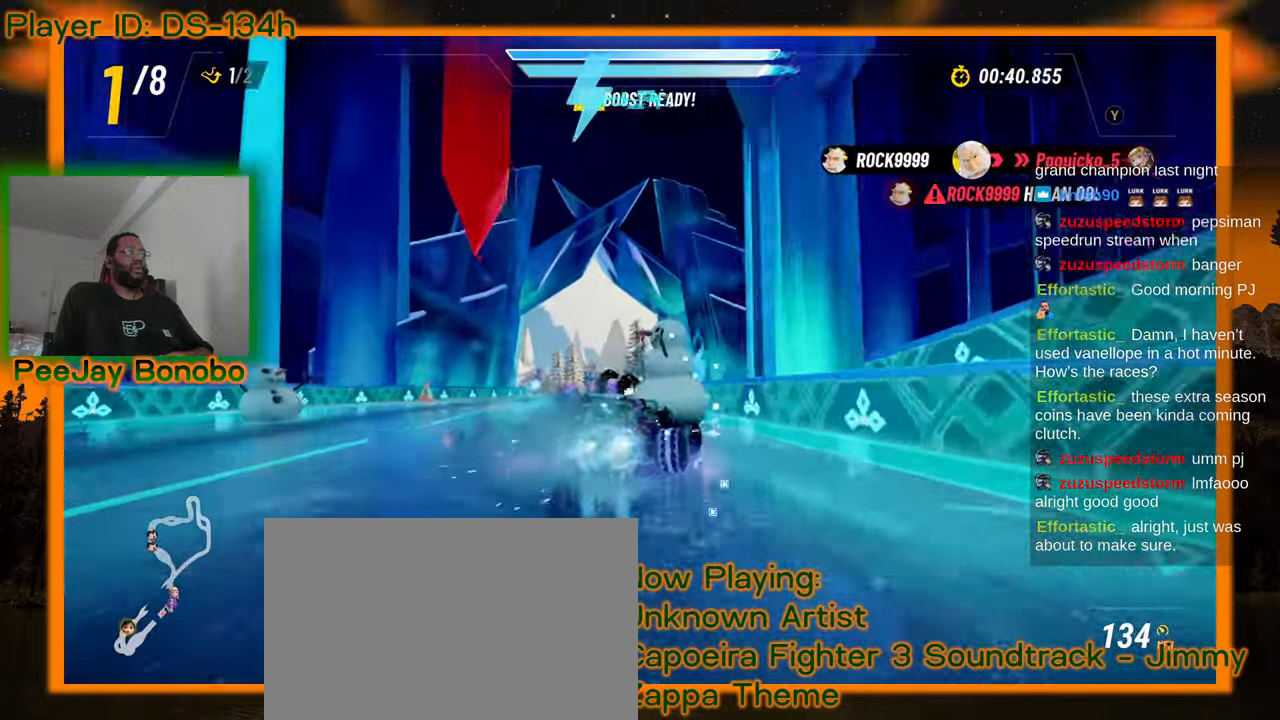
{"dt_ms": 500, "buttons": [], "left_stick": "left", "events": []}
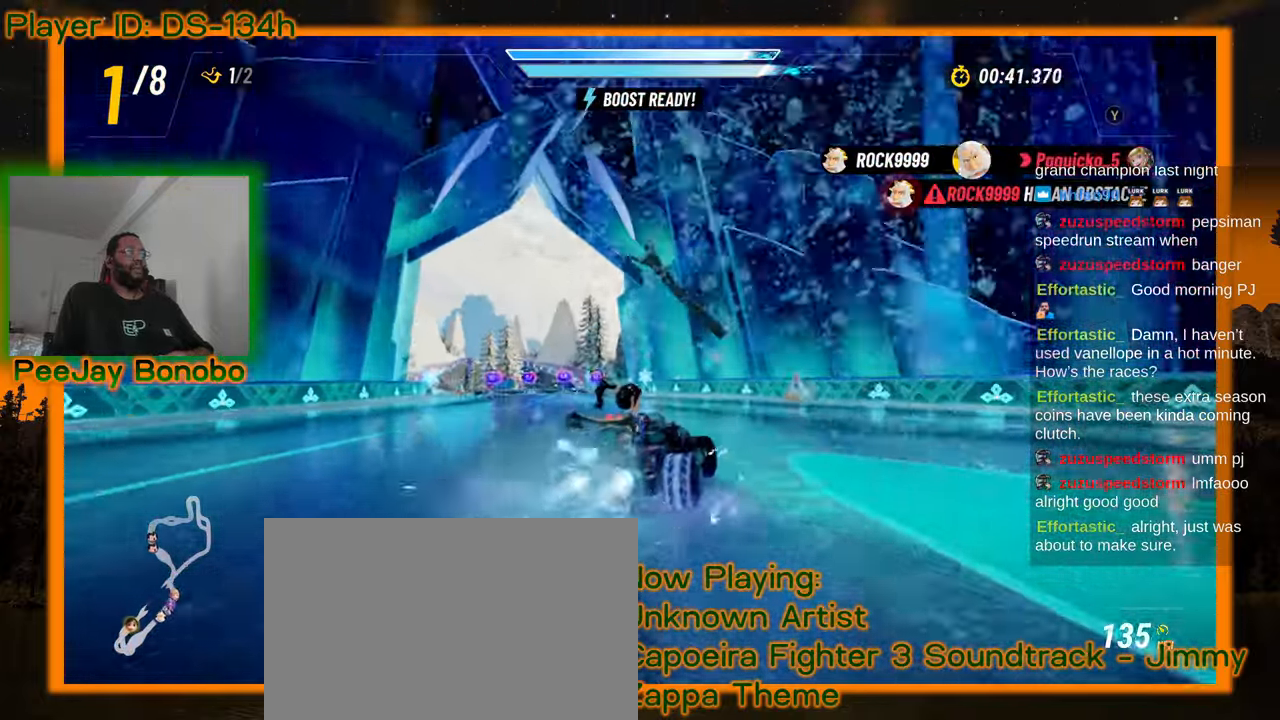
{"dt_ms": 1000, "buttons": [], "left_stick": "right", "events": [[500, "left_stick", "right"]]}
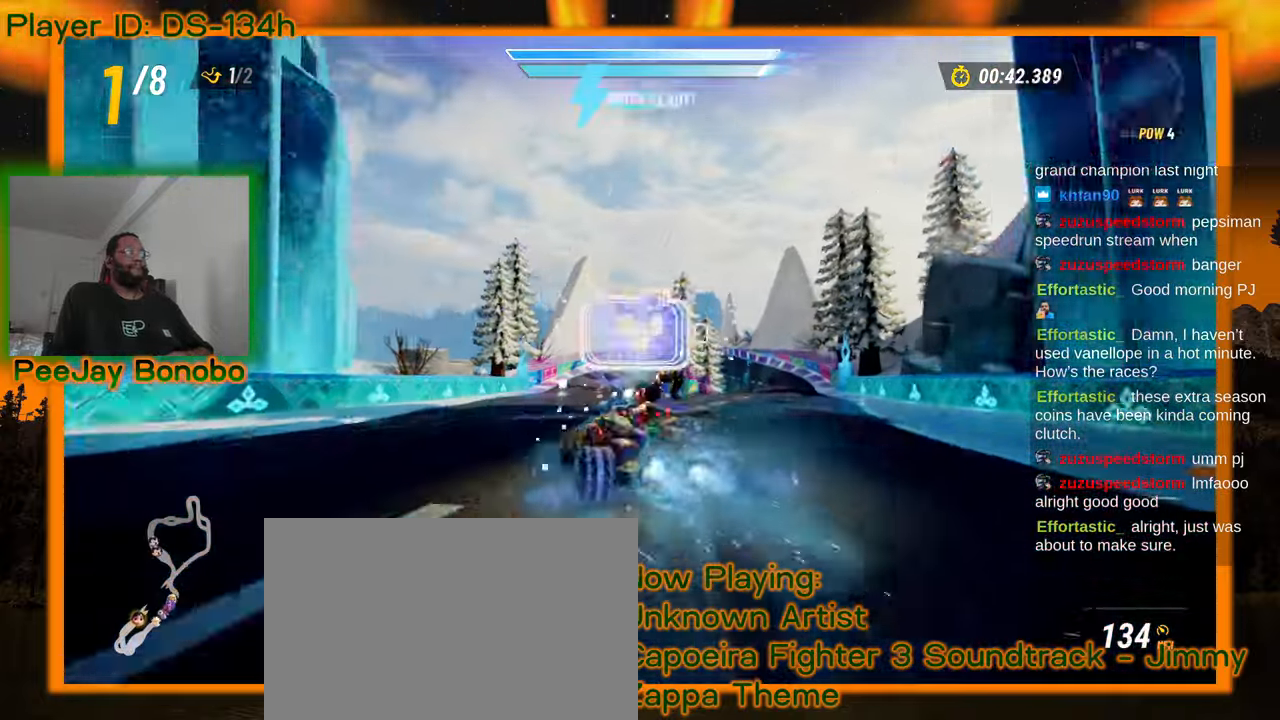
{"dt_ms": 500, "buttons": [], "left_stick": "right", "events": []}
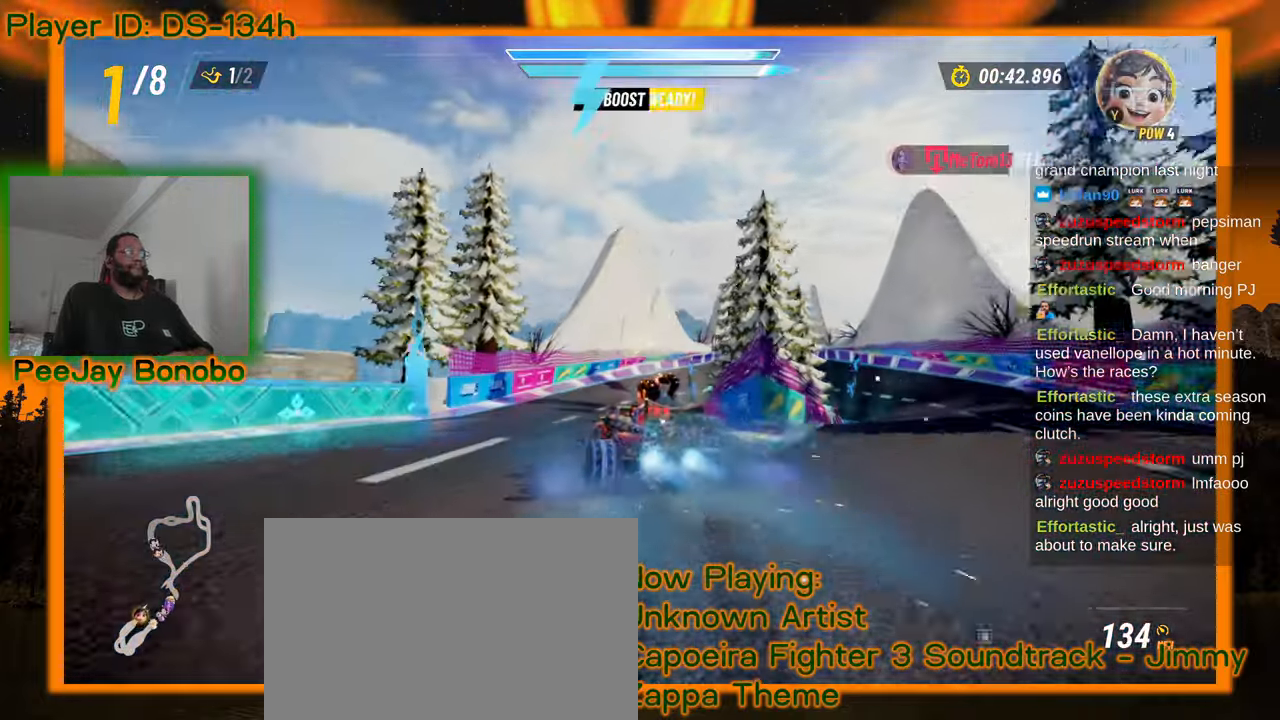
{"dt_ms": 500, "buttons": [], "left_stick": "right", "events": []}
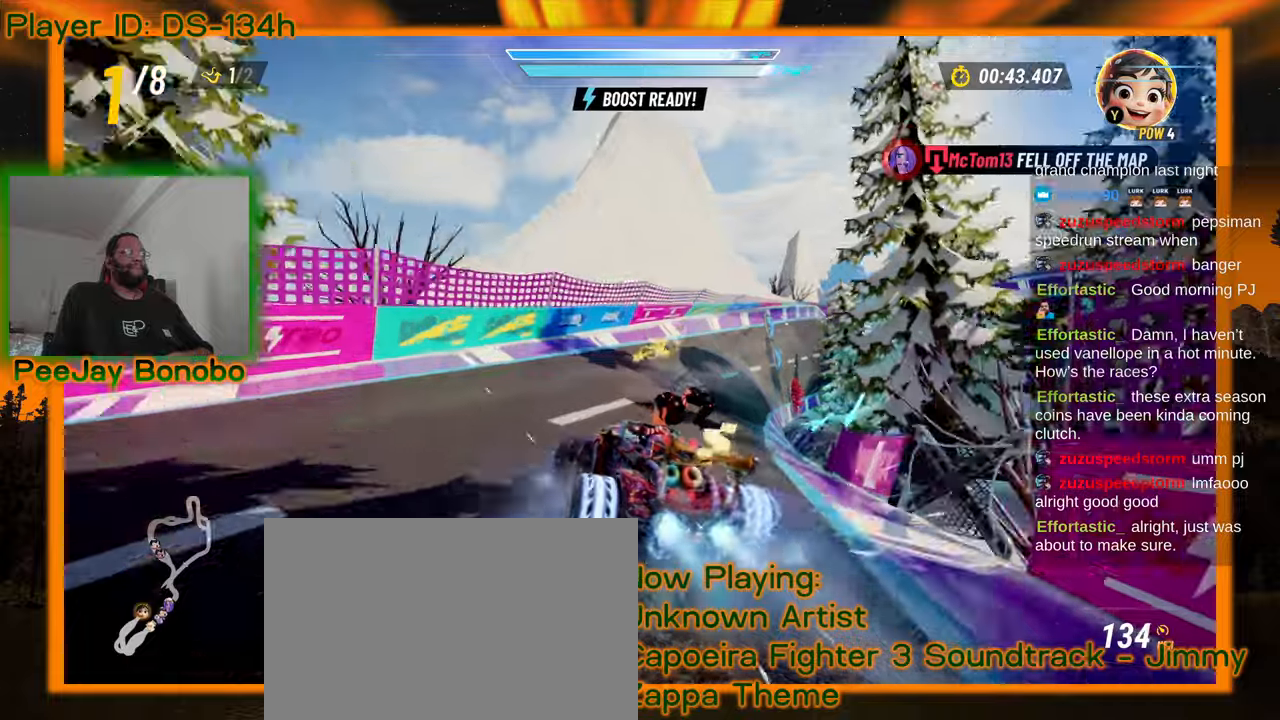
{"dt_ms": 500, "buttons": [], "left_stick": "left", "events": [[283, "left_stick", "left"]]}
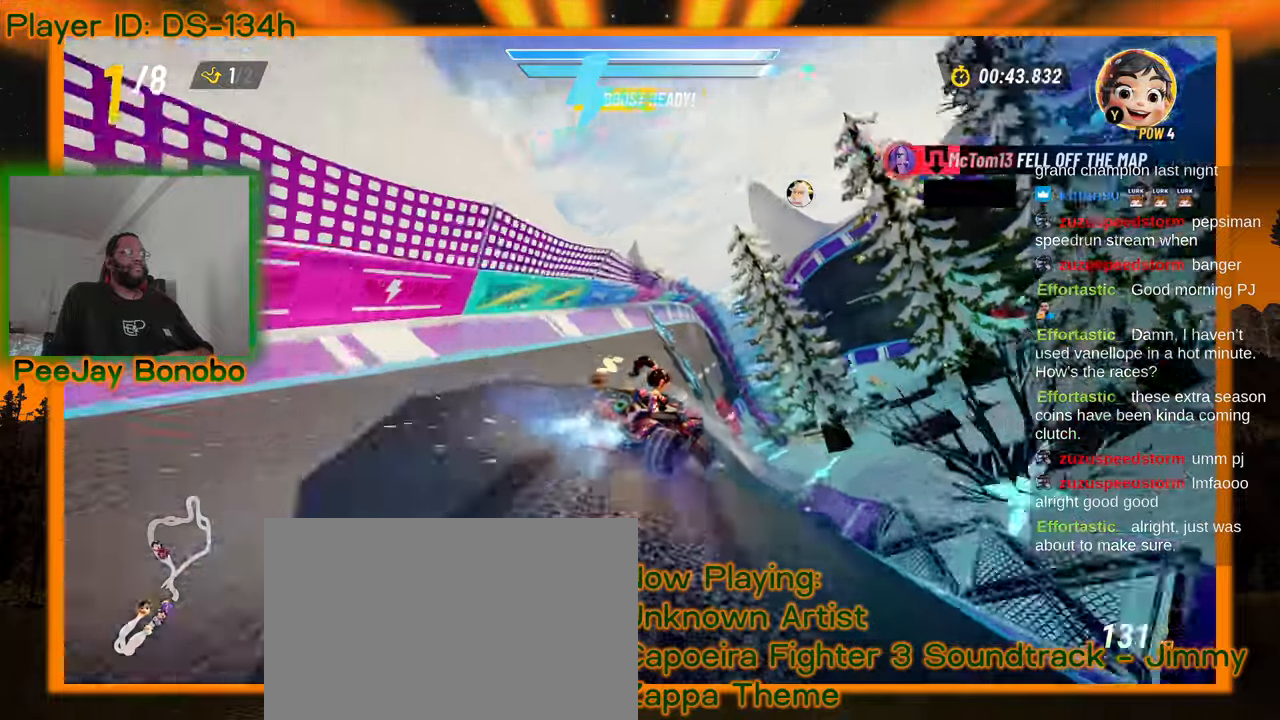
{"dt_ms": 500, "buttons": [], "left_stick": "left", "events": []}
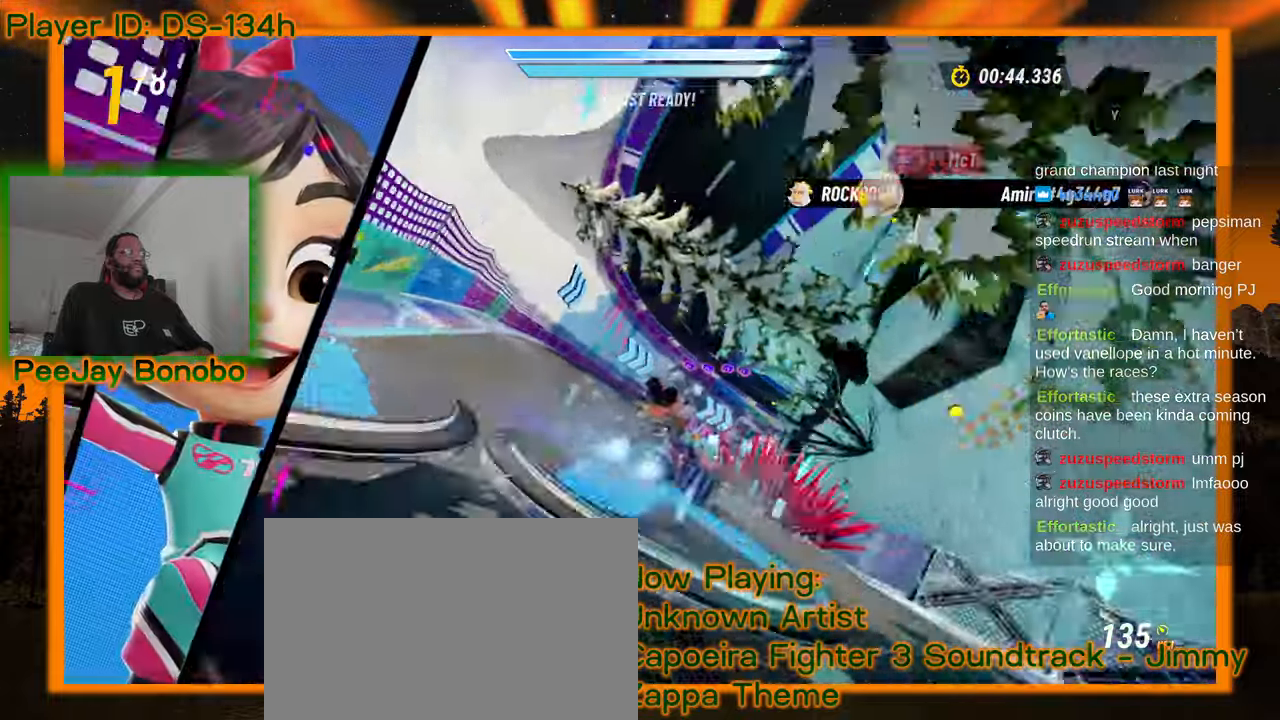
{"dt_ms": 1000, "buttons": [], "left_stick": "right", "events": [[300, "left_stick", "right"], [566, "left_stick", "up-left"], [983, "left_stick", "right"]]}
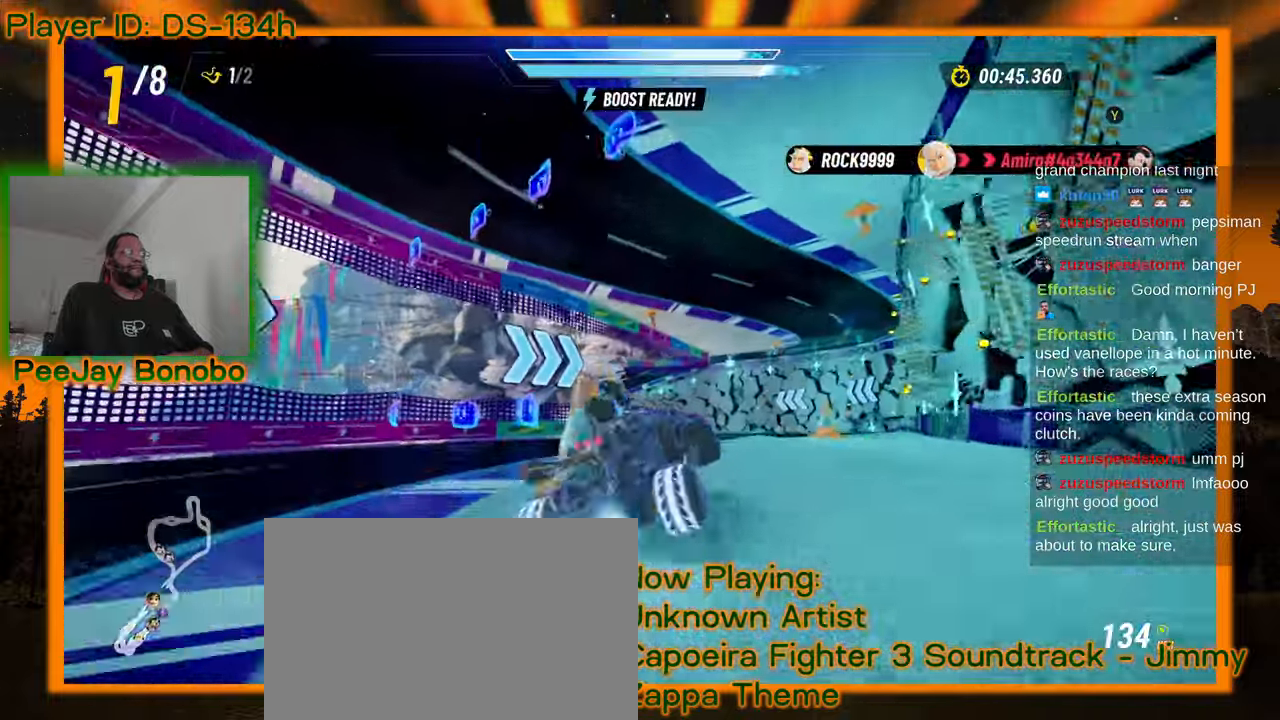
{"dt_ms": 500, "buttons": [], "left_stick": "center", "events": [[500, "left_stick", "center"]]}